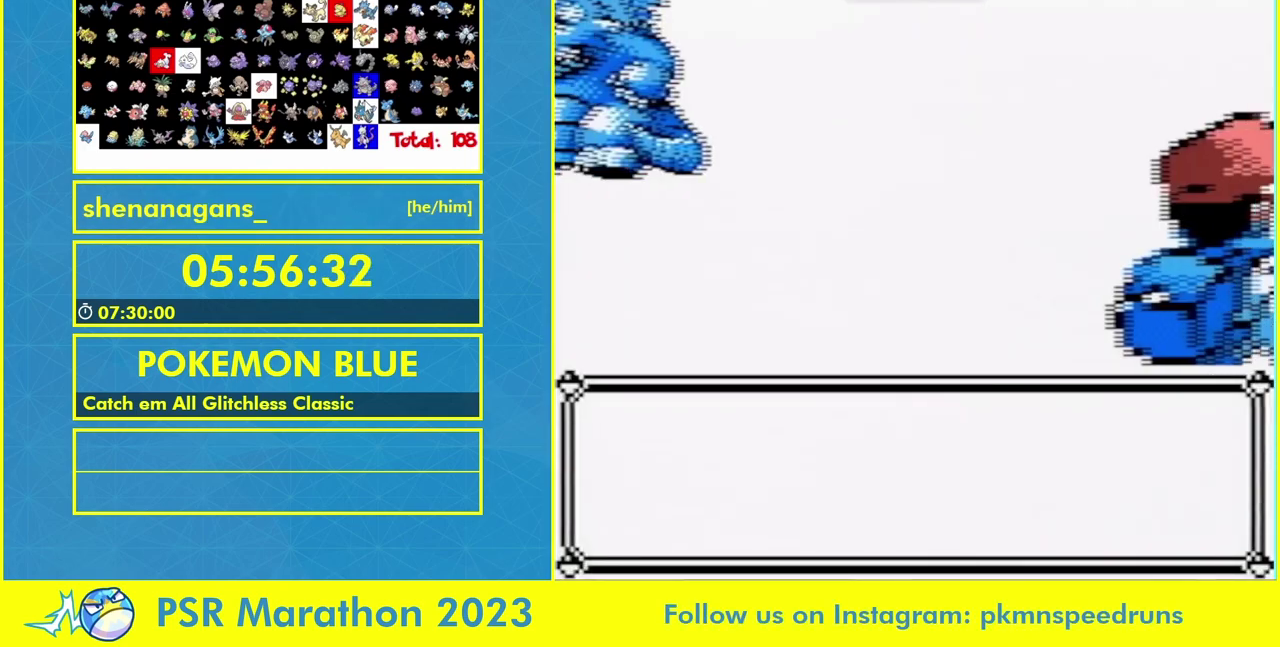
Gameplay with a controller (Nintendo layout); each line is a JSON object with the inputs held at the frame after it. "events" lists button and stick changes between this image and that frame as [ms after this image, input, new state], when the widget could be followed in between. Not read: L3 R3.
{"buttons": ["DPAD_DOWN", "SELECT"], "events": [[433, "DPAD_DOWN", "down"], [467, "SELECT", "down"]]}
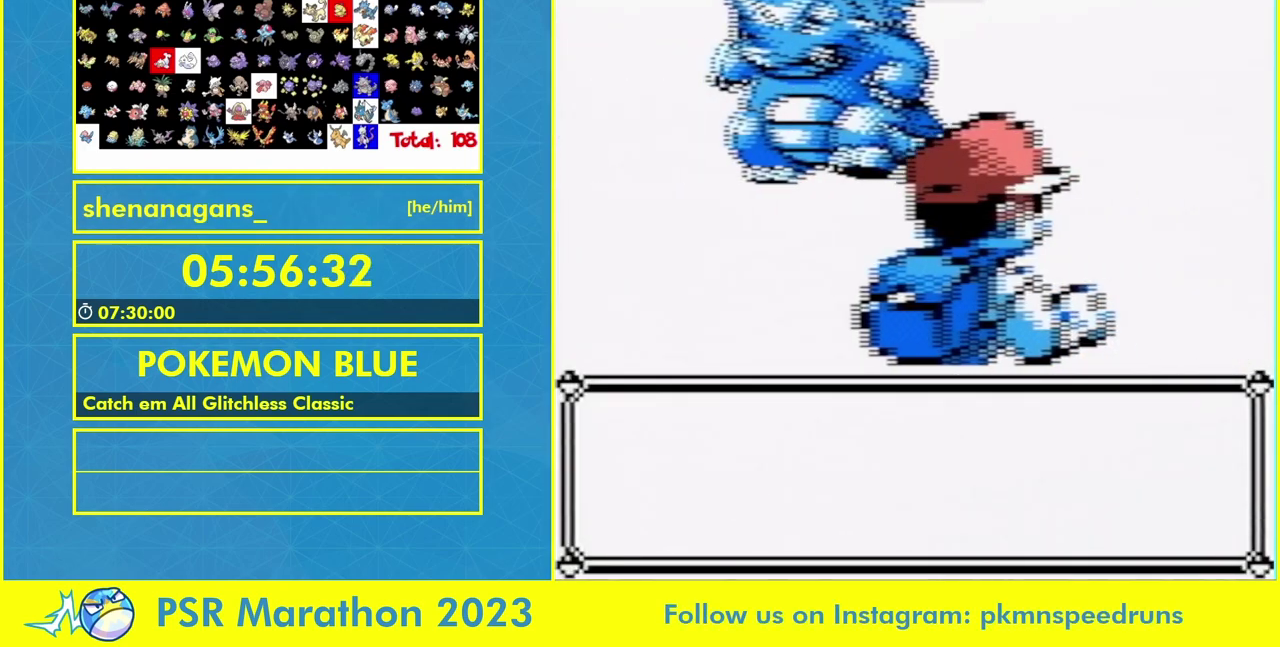
{"buttons": []}
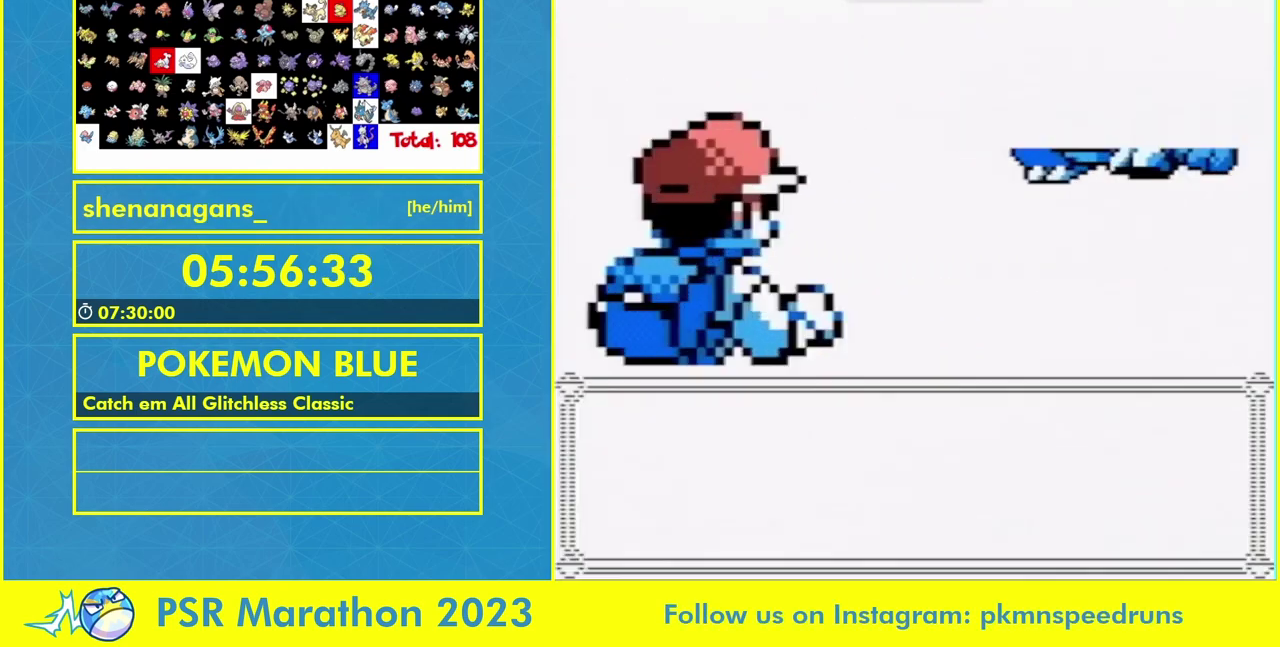
{"buttons": [], "events": [[233, "B", "down"], [333, "B", "up"], [433, "B", "down"], [500, "B", "up"]]}
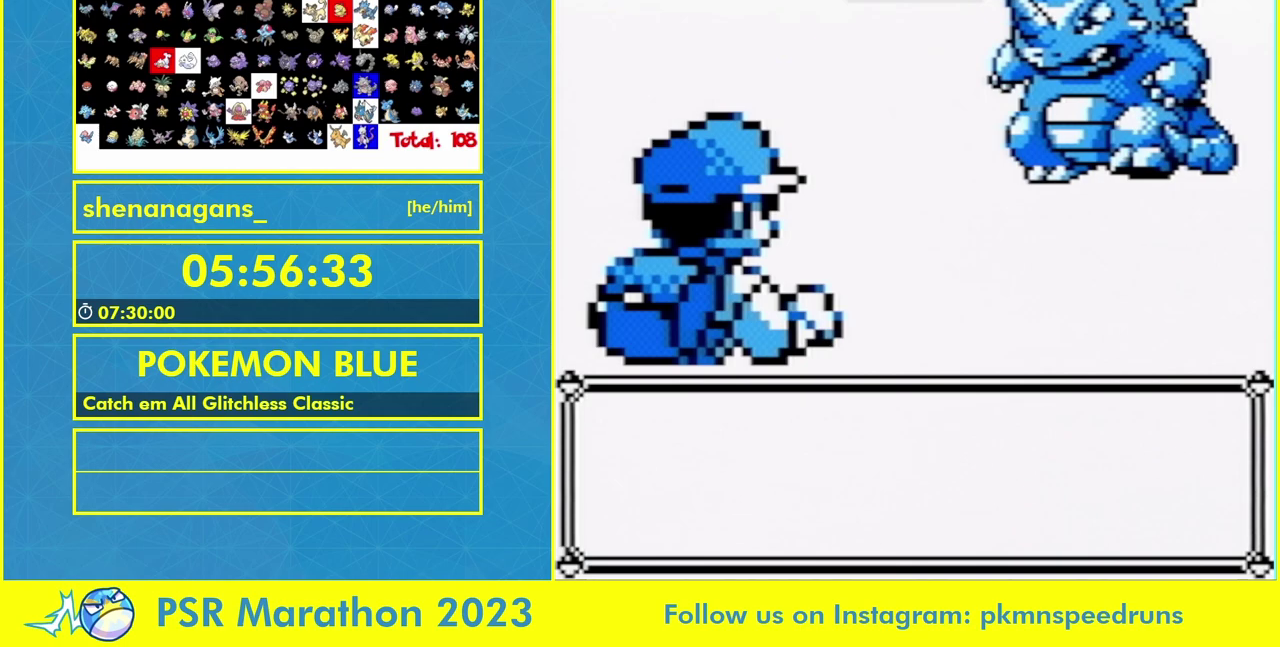
{"buttons": [], "events": [[100, "B", "down"], [167, "B", "up"], [267, "B", "down"], [333, "B", "up"], [433, "B", "down"], [500, "B", "up"]]}
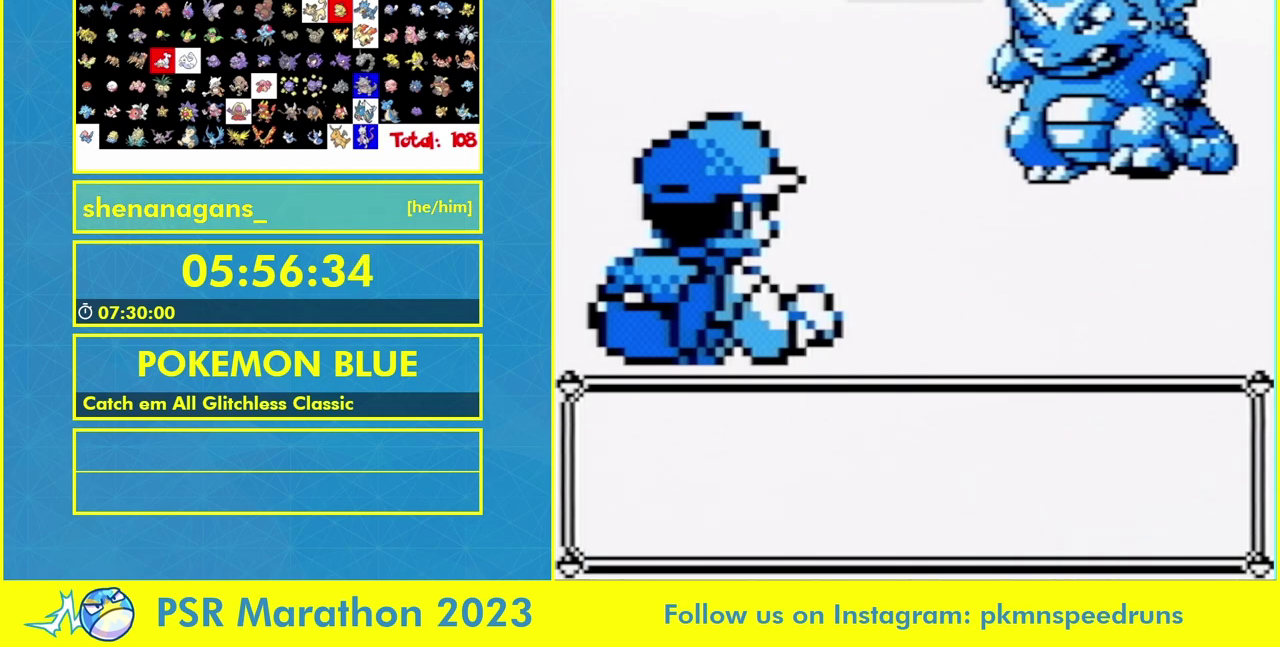
{"buttons": ["B"], "events": [[67, "B", "down"], [167, "B", "up"], [267, "B", "down"], [367, "B", "up"], [433, "B", "down"]]}
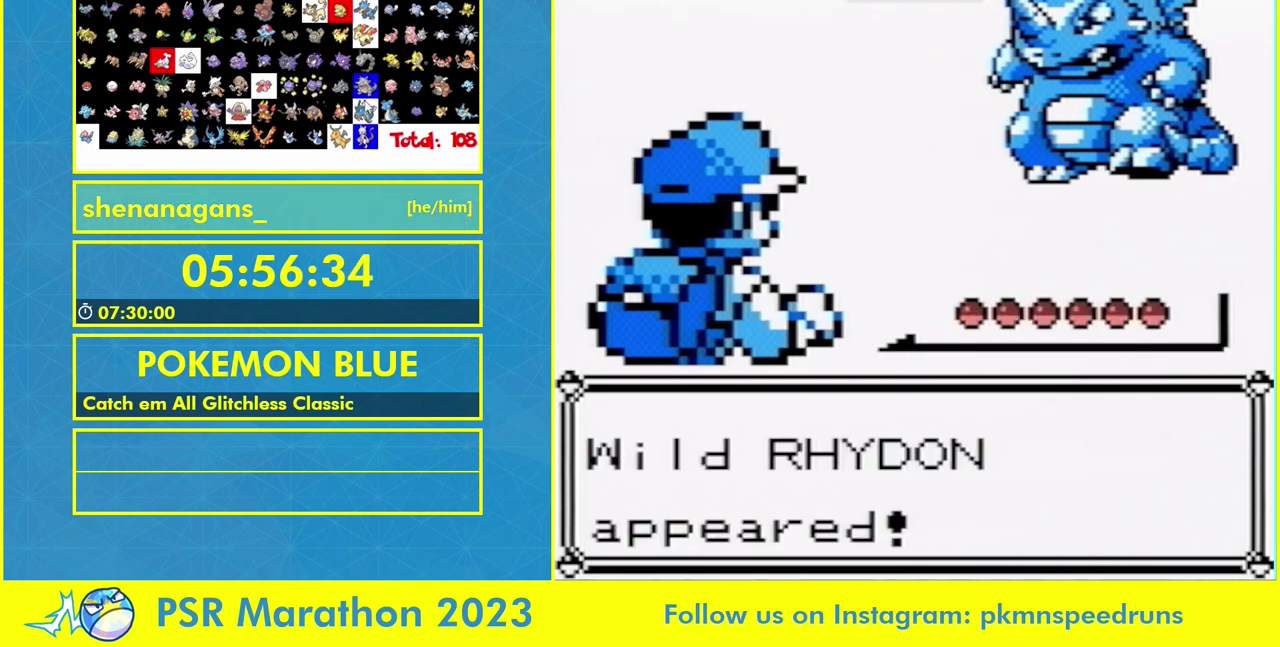
{"buttons": [], "events": [[33, "B", "up"], [133, "B", "down"], [200, "B", "up"], [300, "B", "down"], [400, "B", "up"]]}
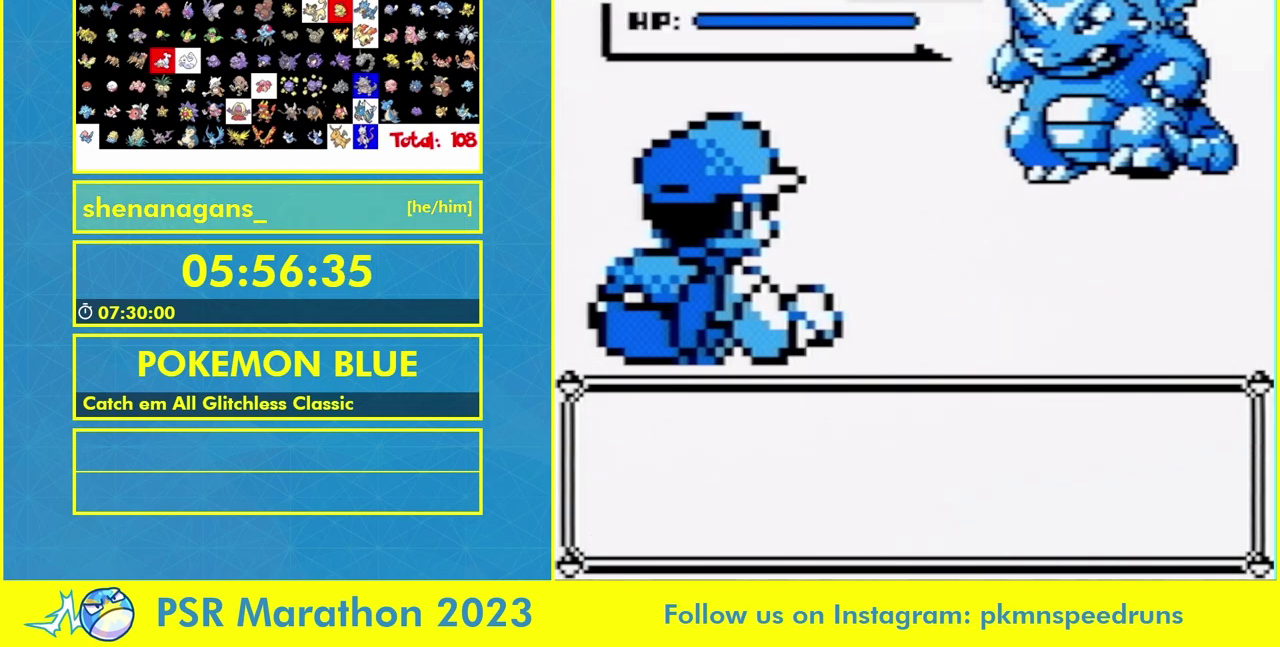
{"buttons": [], "events": [[33, "B", "down"], [133, "B", "up"]]}
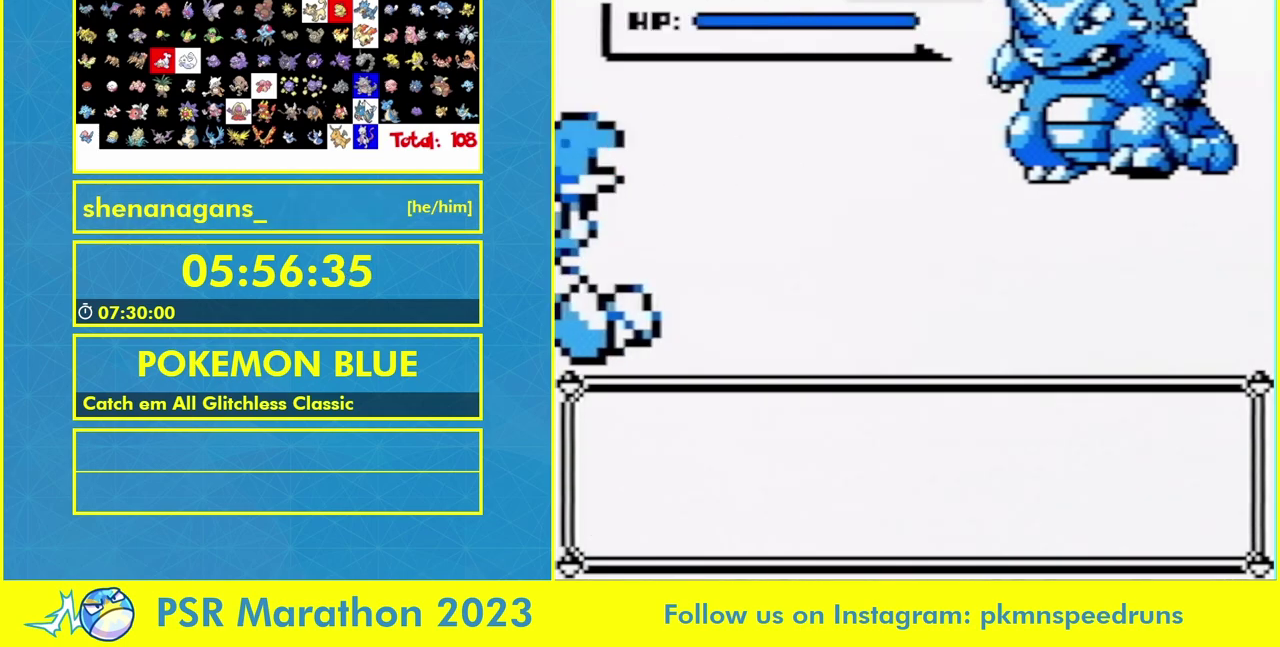
{"buttons": [], "events": []}
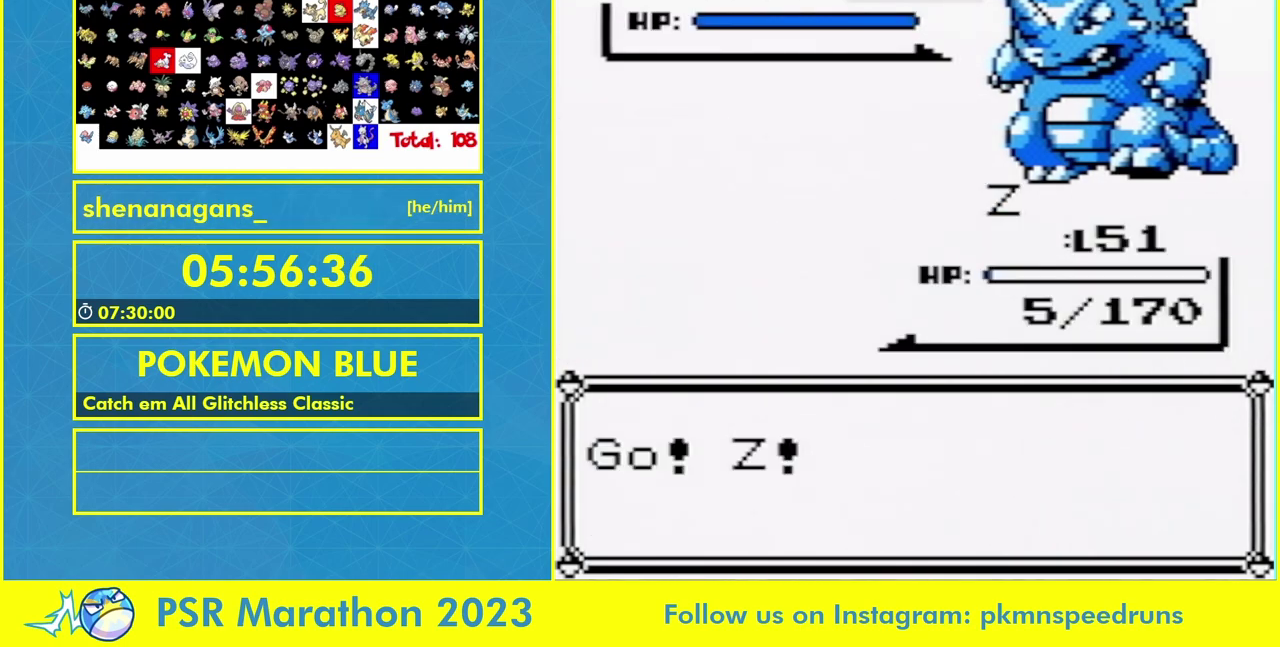
{"buttons": [], "events": [[267, "B", "down"], [400, "B", "up"]]}
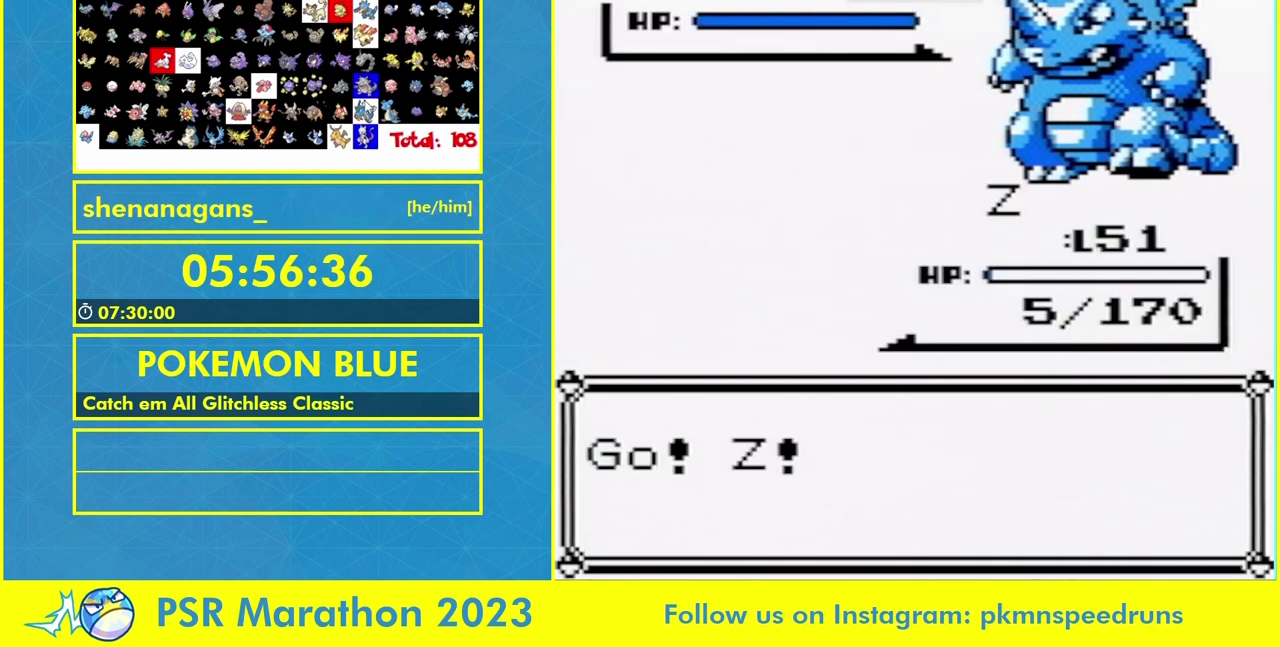
{"buttons": [], "events": [[133, "B", "down"], [267, "B", "up"]]}
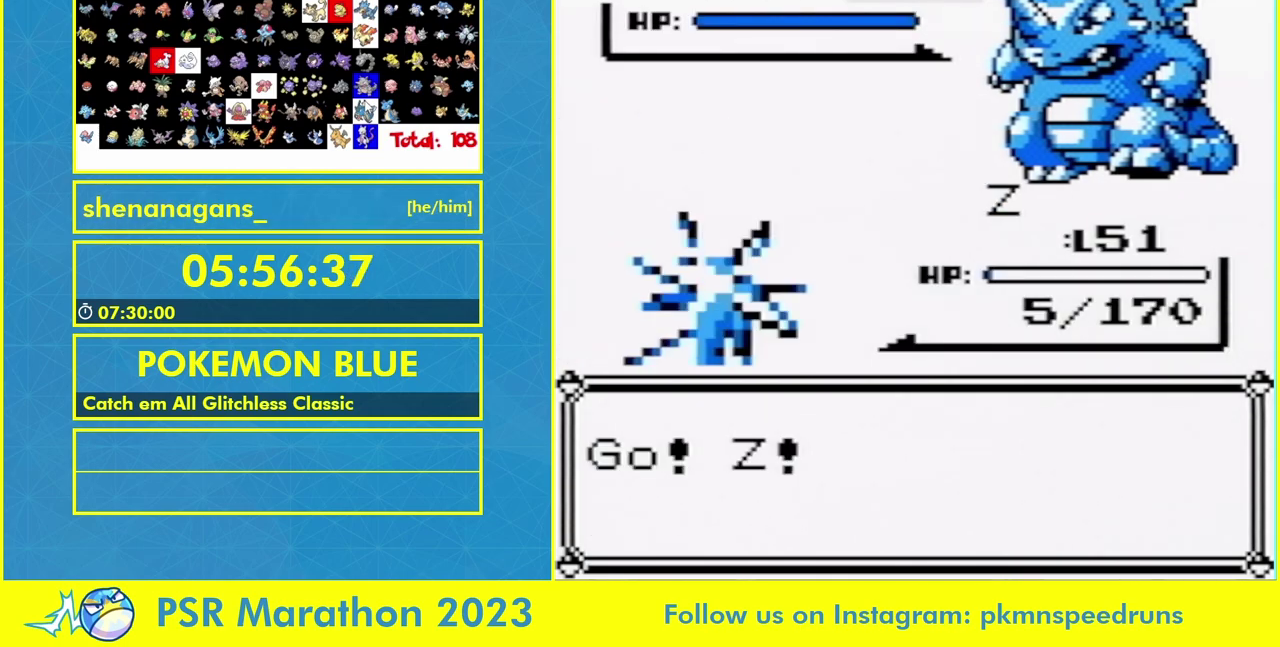
{"buttons": [], "events": [[267, "DPAD_RIGHT", "down"], [333, "DPAD_RIGHT", "up"]]}